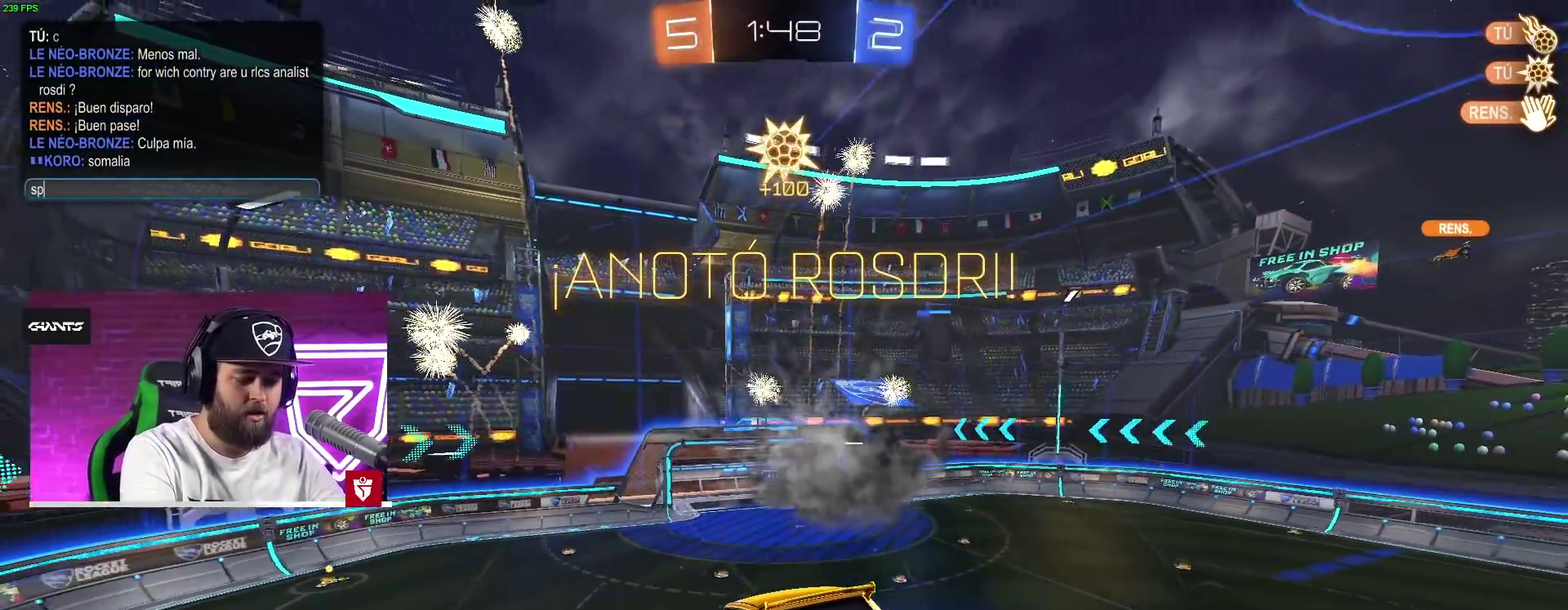
Gameplay with a controller (PlayStation layout); each line is a JSON object with the inputs held at the frame after it. "events" lists button and stick changes between this image and that frame as [ms after this image, input, new state], when the widget could be followed in between.
{"buttons": [], "left_stick": "center", "right_stick": "center", "events": []}
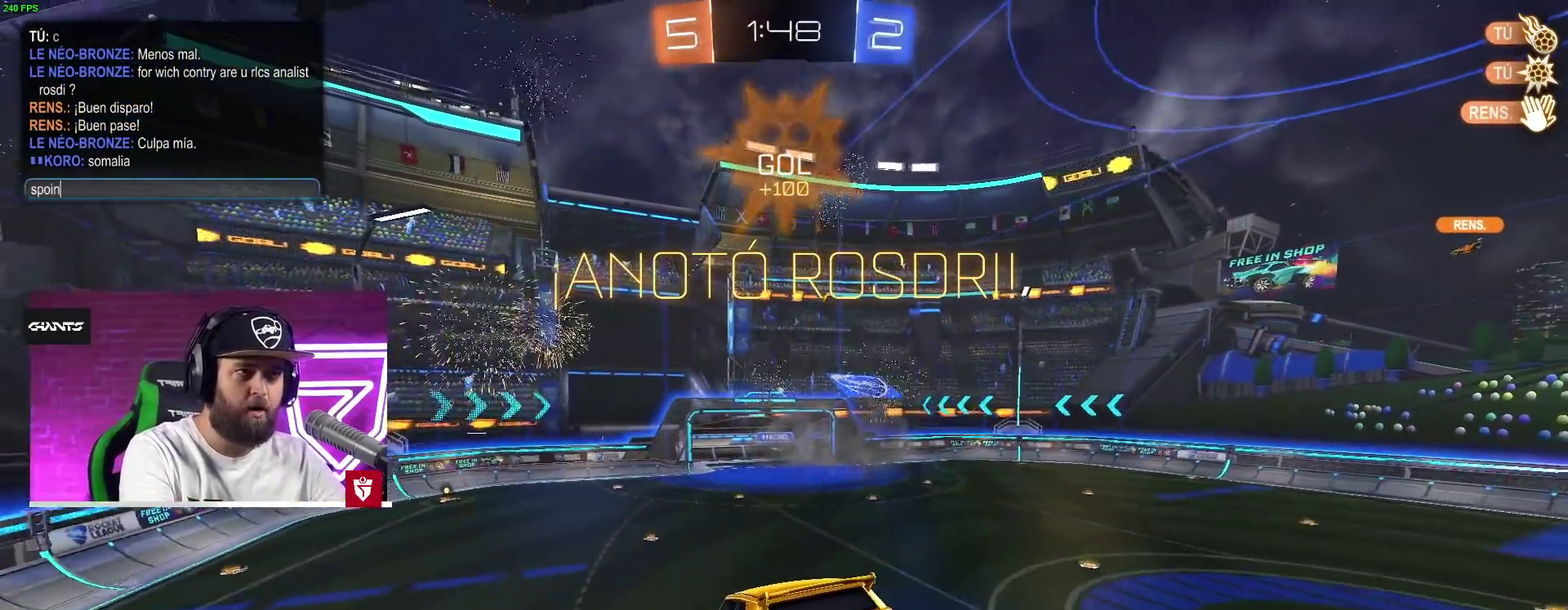
{"buttons": [], "left_stick": "center", "right_stick": "center", "events": []}
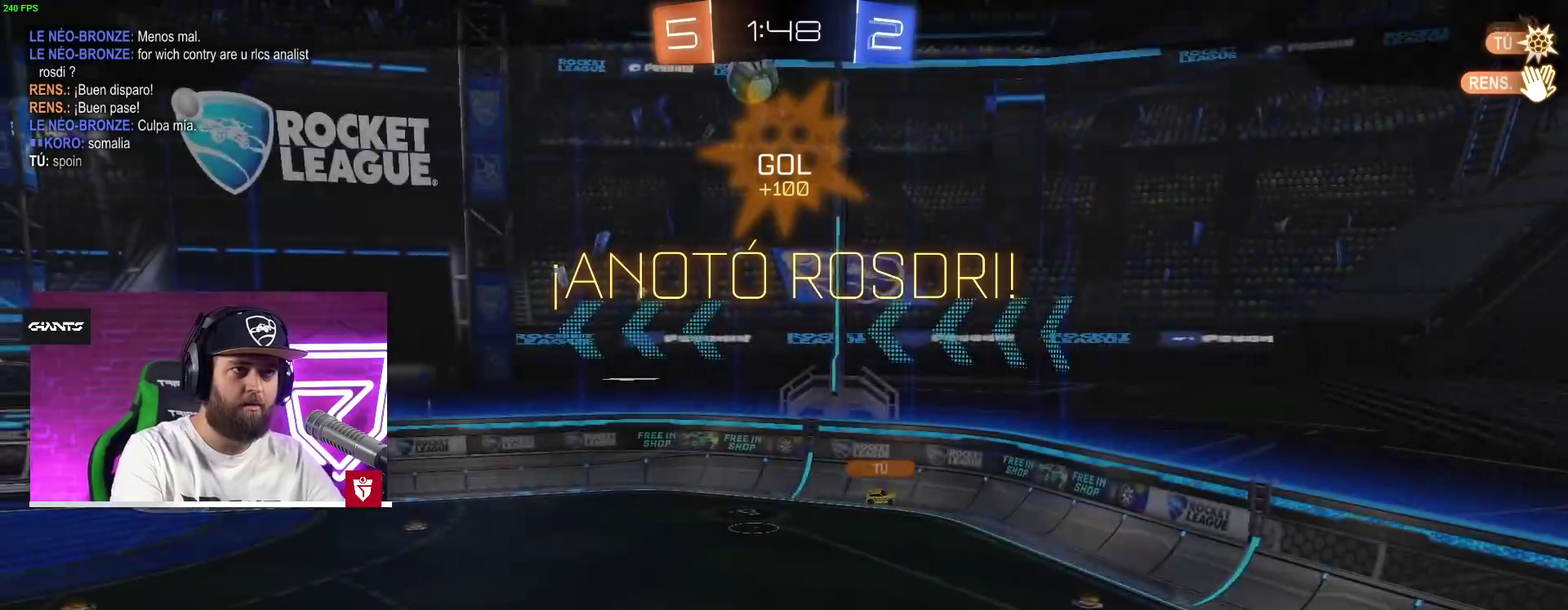
{"buttons": [], "left_stick": "center", "right_stick": "center", "events": []}
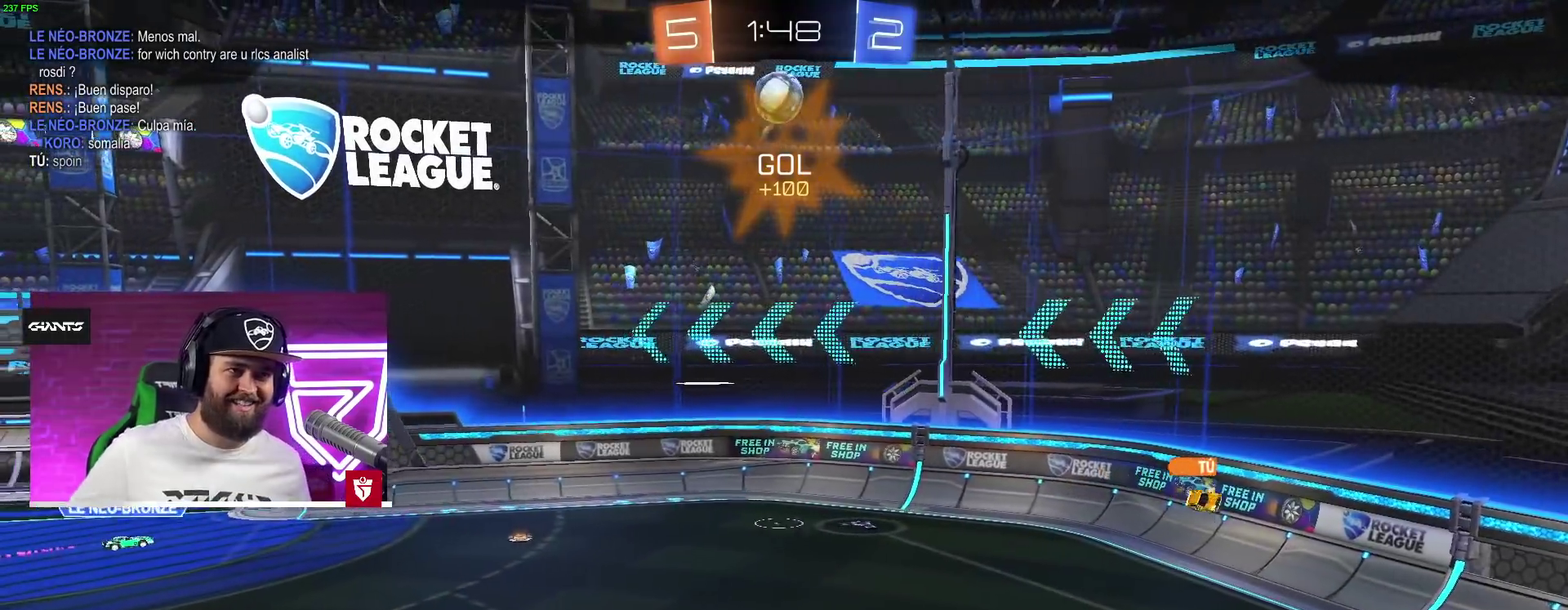
{"buttons": [], "left_stick": "center", "right_stick": "center", "events": []}
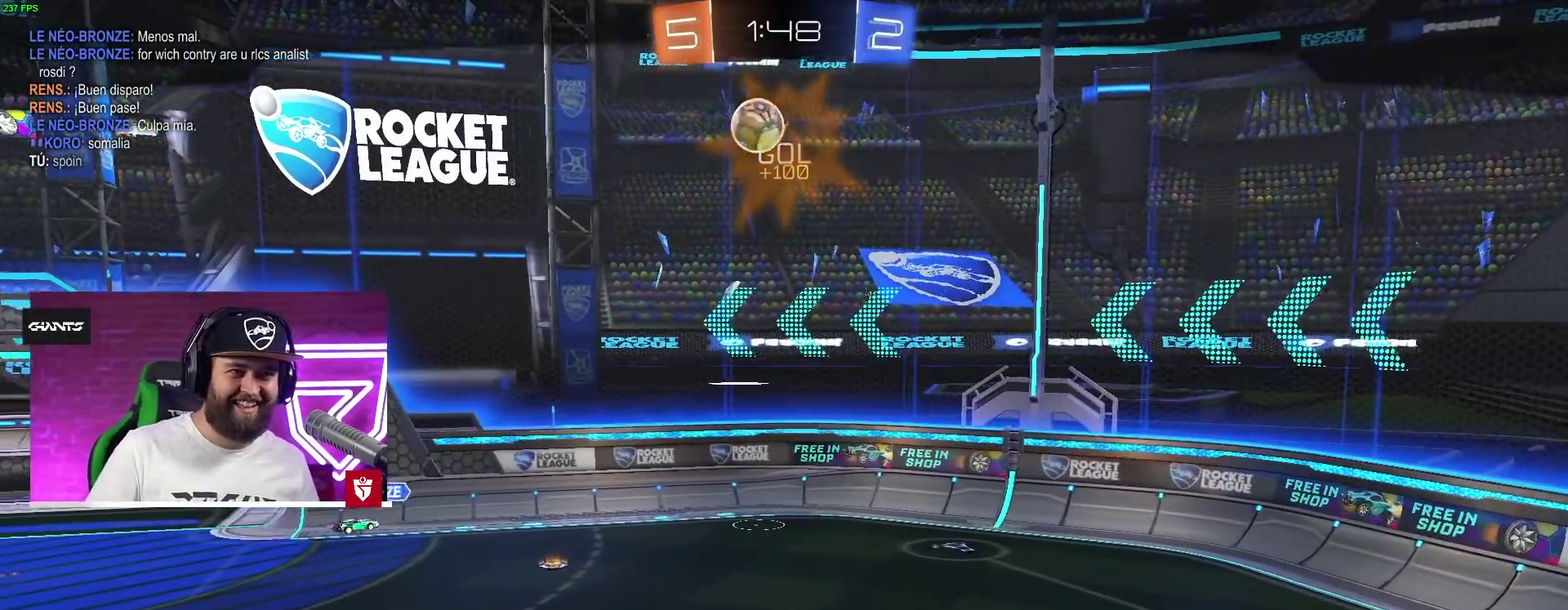
{"buttons": [], "left_stick": "center", "right_stick": "center", "events": [[333, "CROSS", "down"], [450, "CROSS", "up"]]}
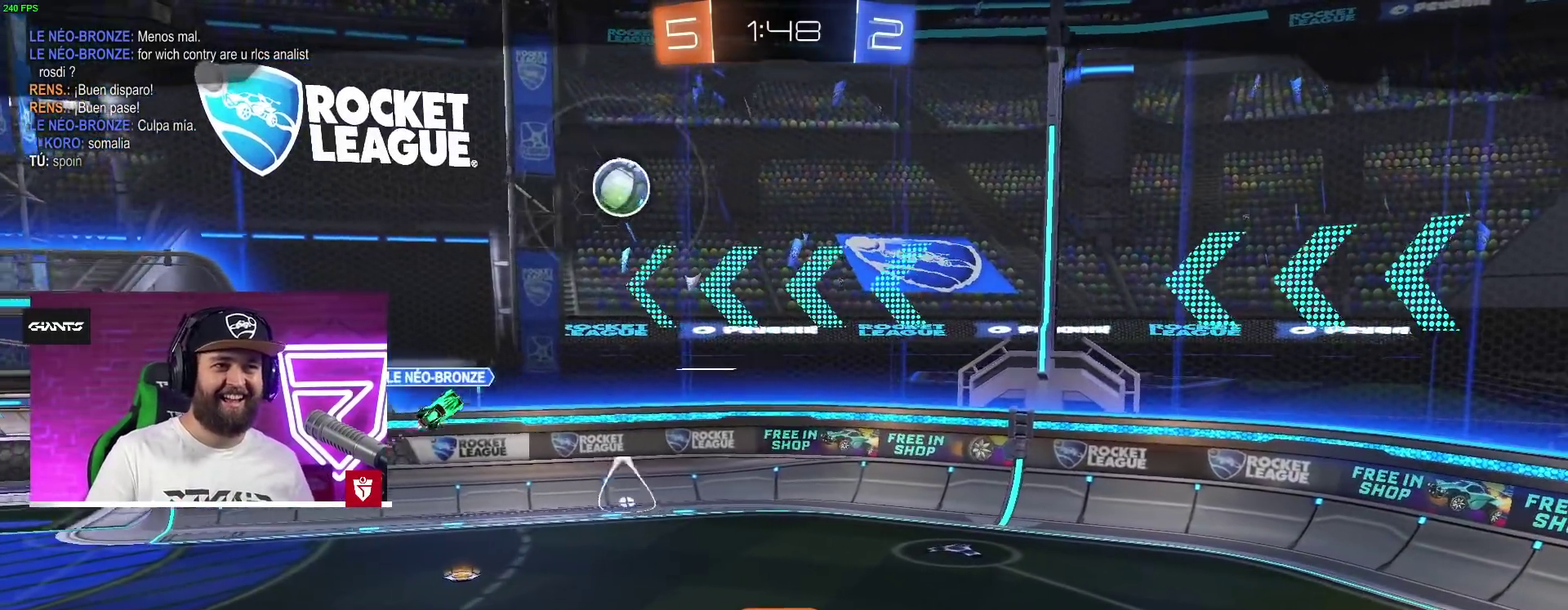
{"buttons": ["CROSS"], "left_stick": "center", "right_stick": "center", "events": [[17, "CROSS", "down"], [117, "CROSS", "up"], [217, "CROSS", "down"], [333, "CROSS", "up"], [483, "CROSS", "down"]]}
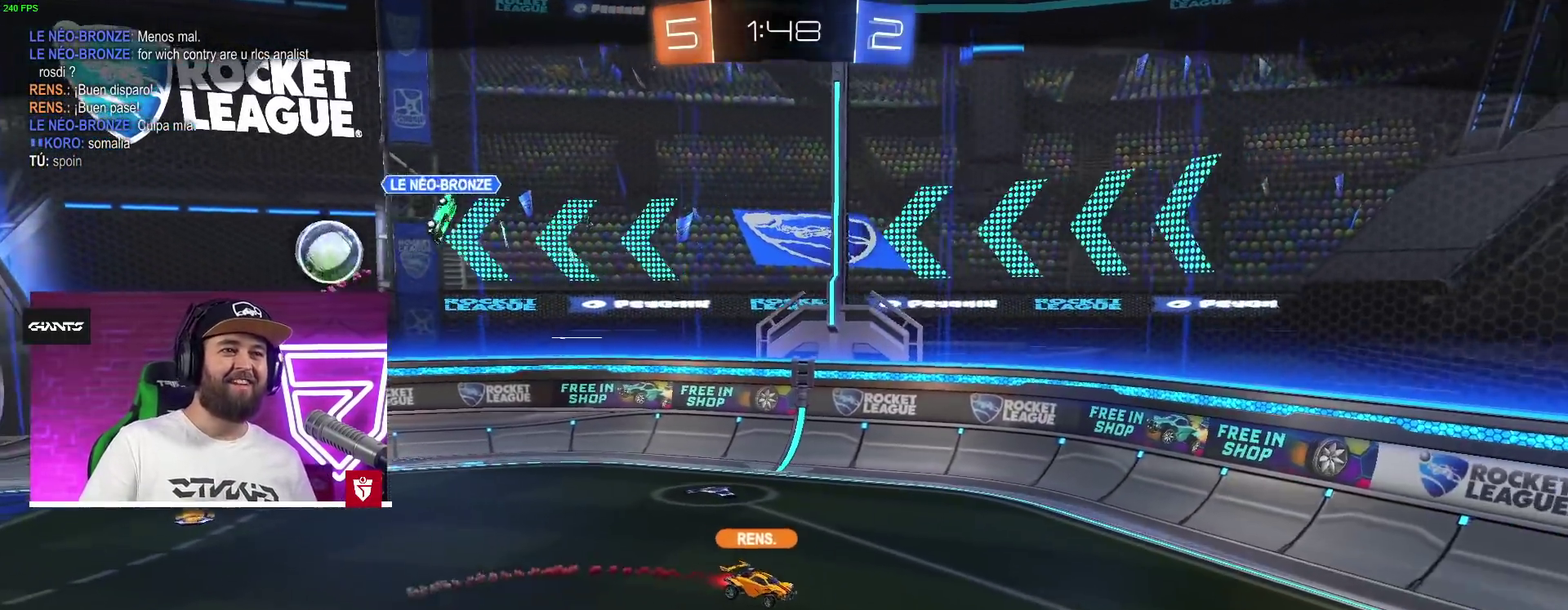
{"buttons": [], "left_stick": "center", "right_stick": "center", "events": [[67, "CROSS", "up"], [217, "CROSS", "down"], [317, "CROSS", "up"], [400, "CROSS", "down"], [500, "CROSS", "up"]]}
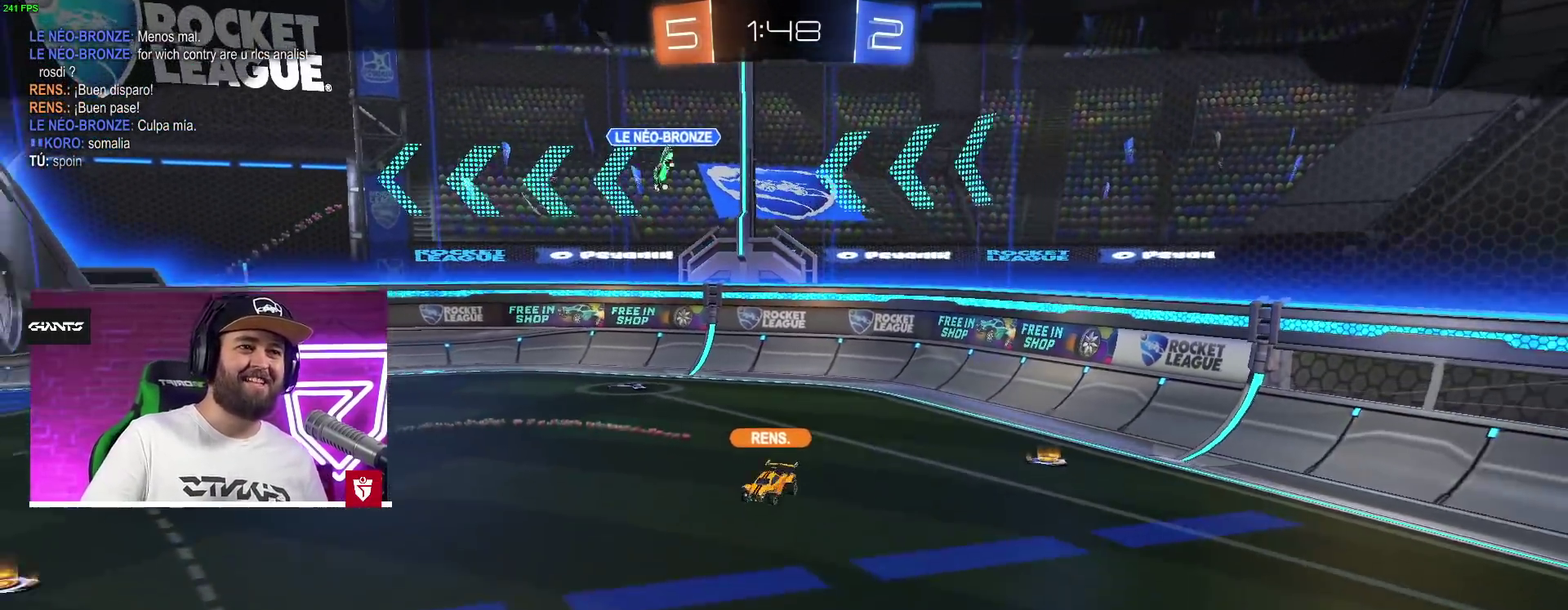
{"buttons": [], "left_stick": "center", "right_stick": "center", "events": [[100, "CROSS", "down"], [217, "CROSS", "up"]]}
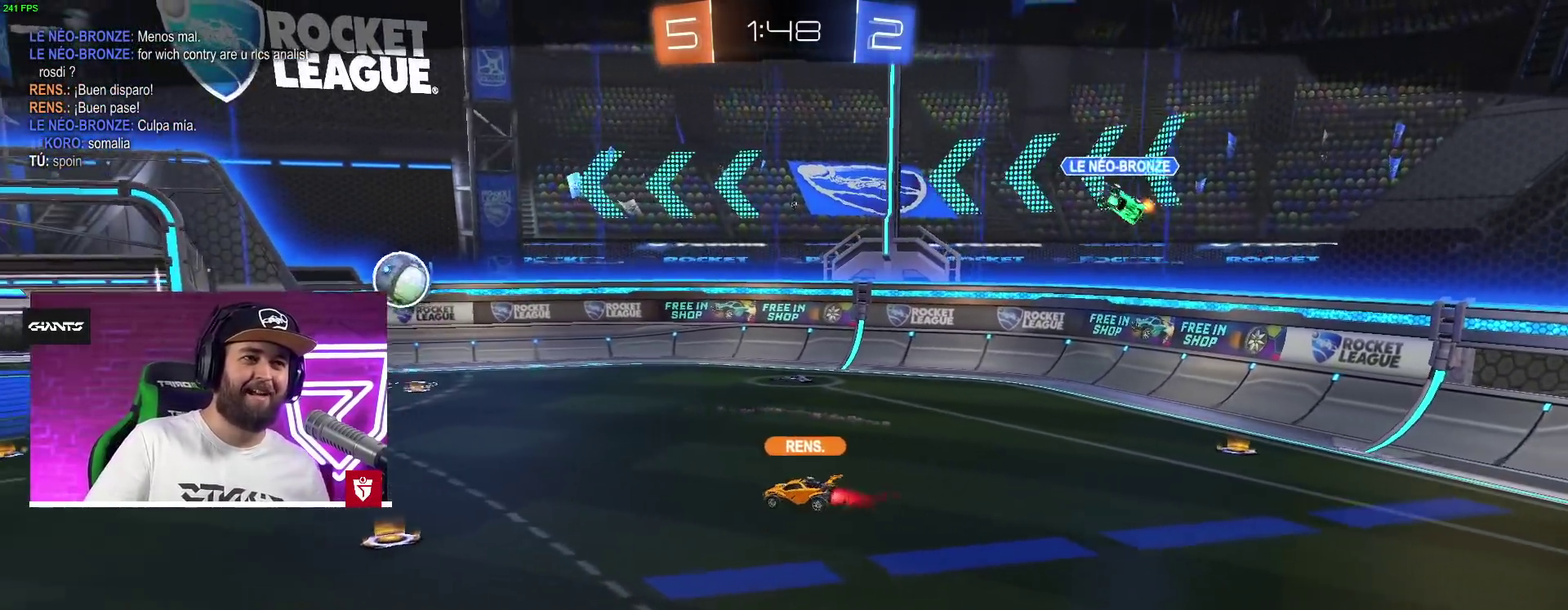
{"buttons": [], "left_stick": "center", "right_stick": "center", "events": []}
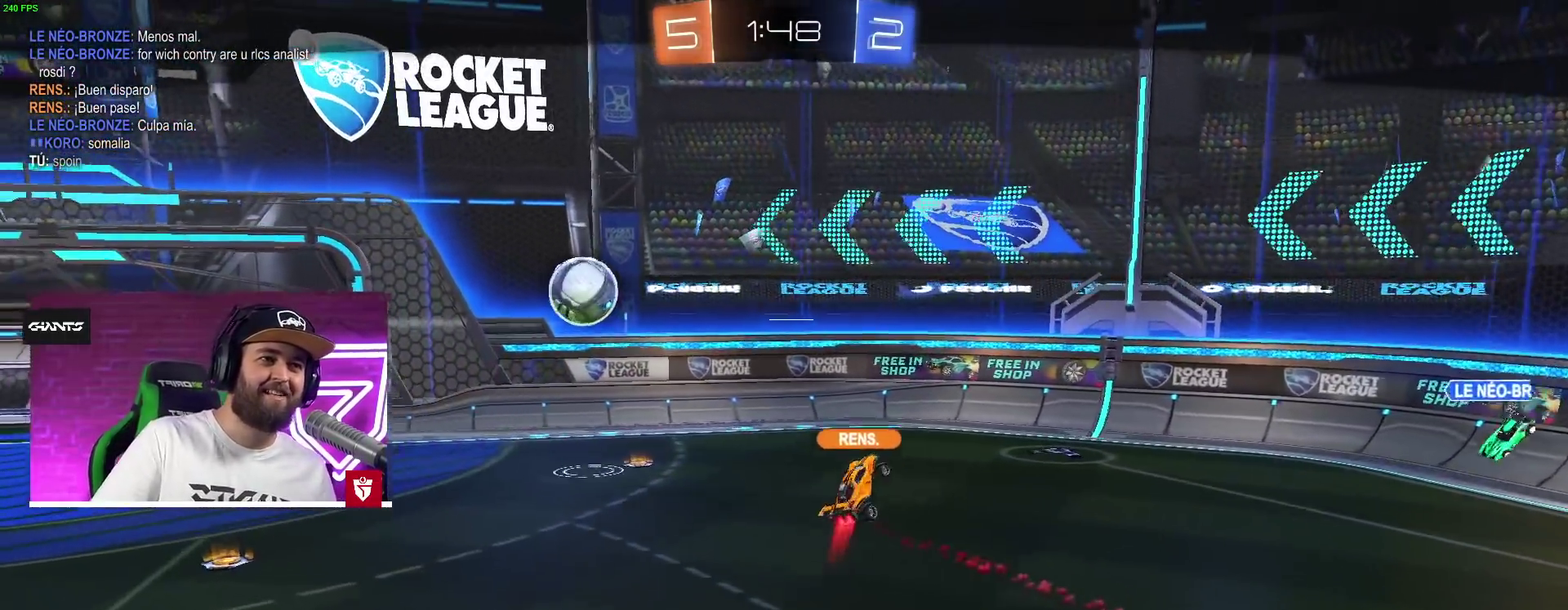
{"buttons": [], "left_stick": "center", "right_stick": "center", "events": []}
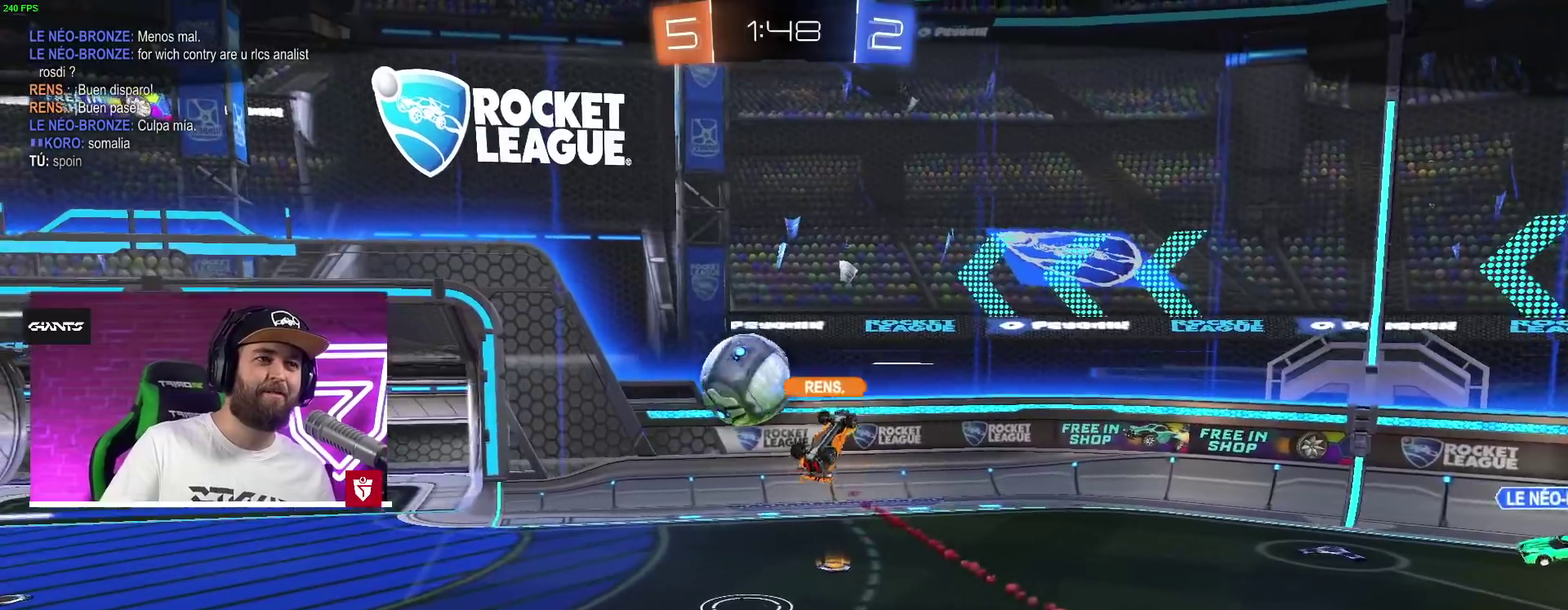
{"buttons": [], "left_stick": "center", "right_stick": "center", "events": []}
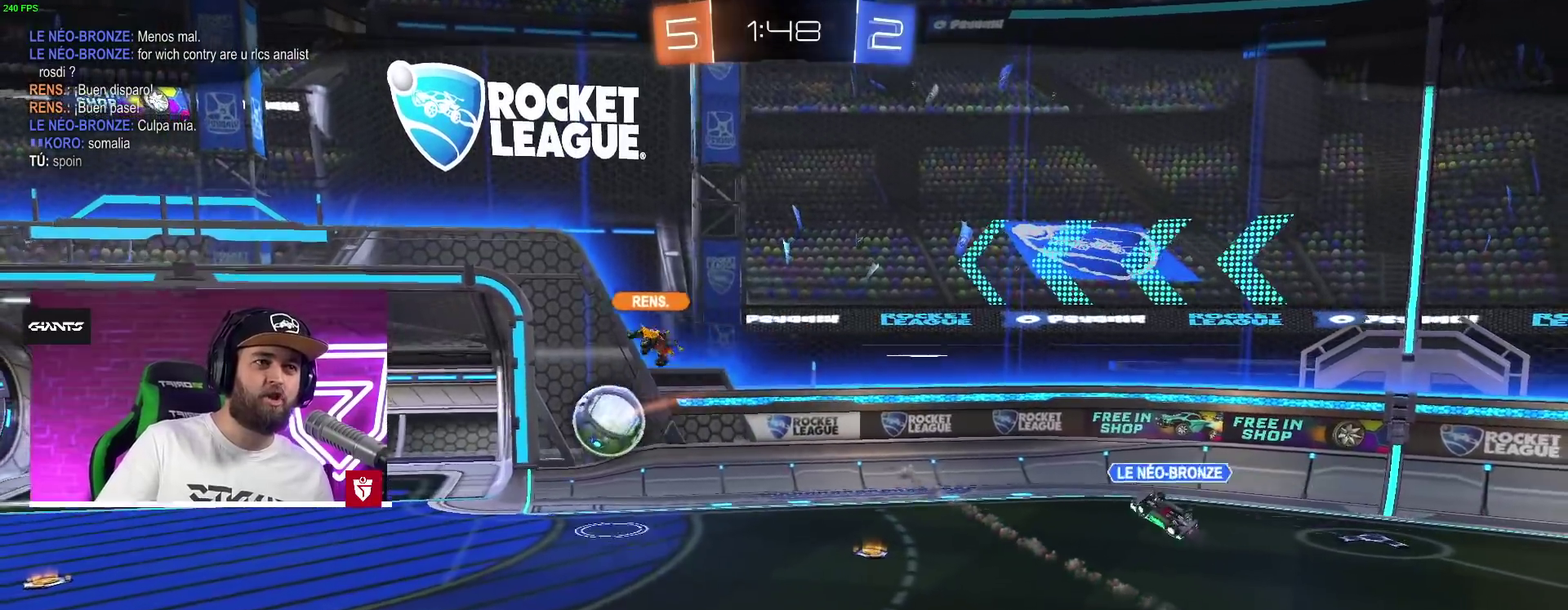
{"buttons": [], "left_stick": "center", "right_stick": "center", "events": []}
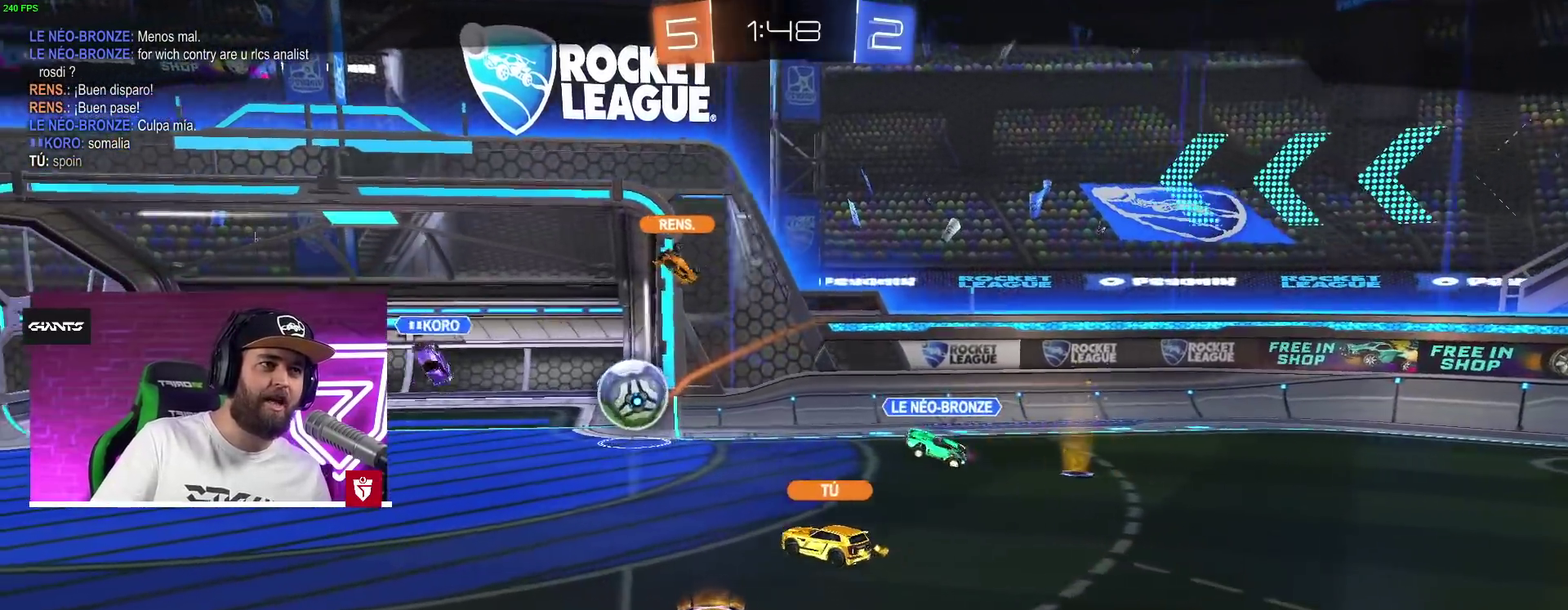
{"buttons": [], "left_stick": "center", "right_stick": "center", "events": []}
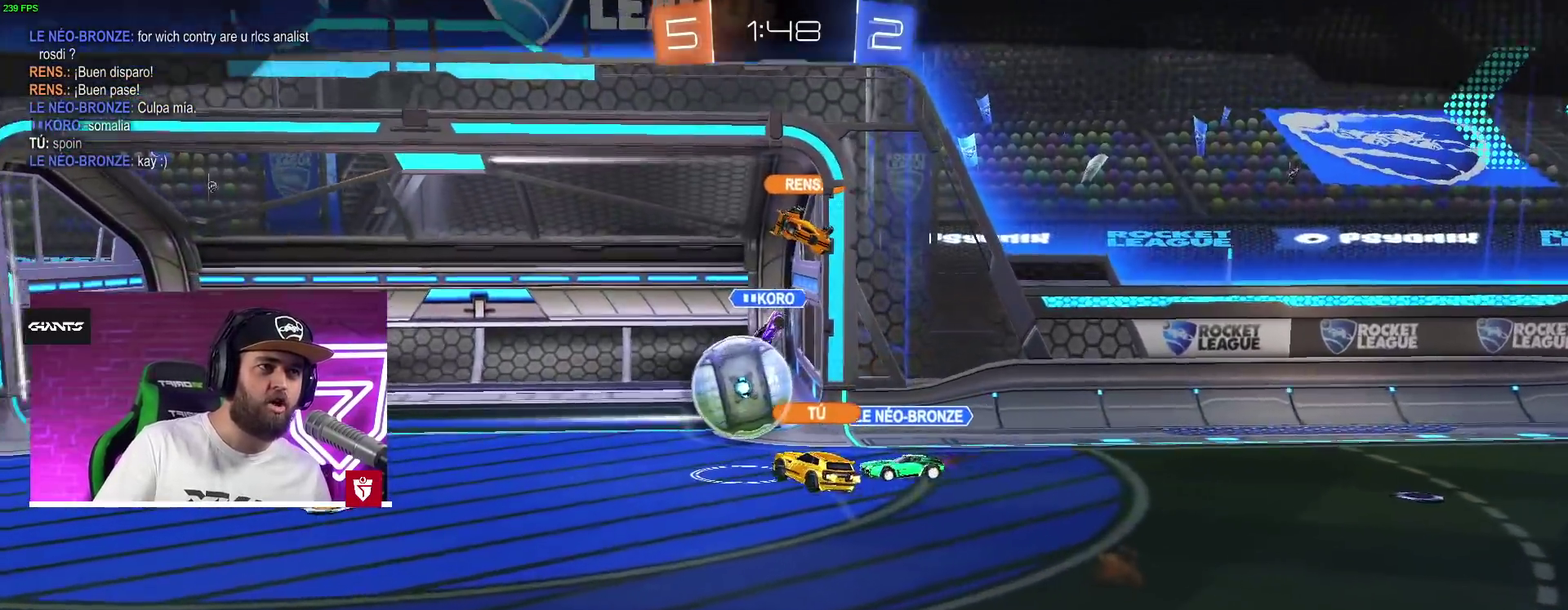
{"buttons": [], "left_stick": "center", "right_stick": "center", "events": [[233, "CROSS", "down"], [350, "CROSS", "up"]]}
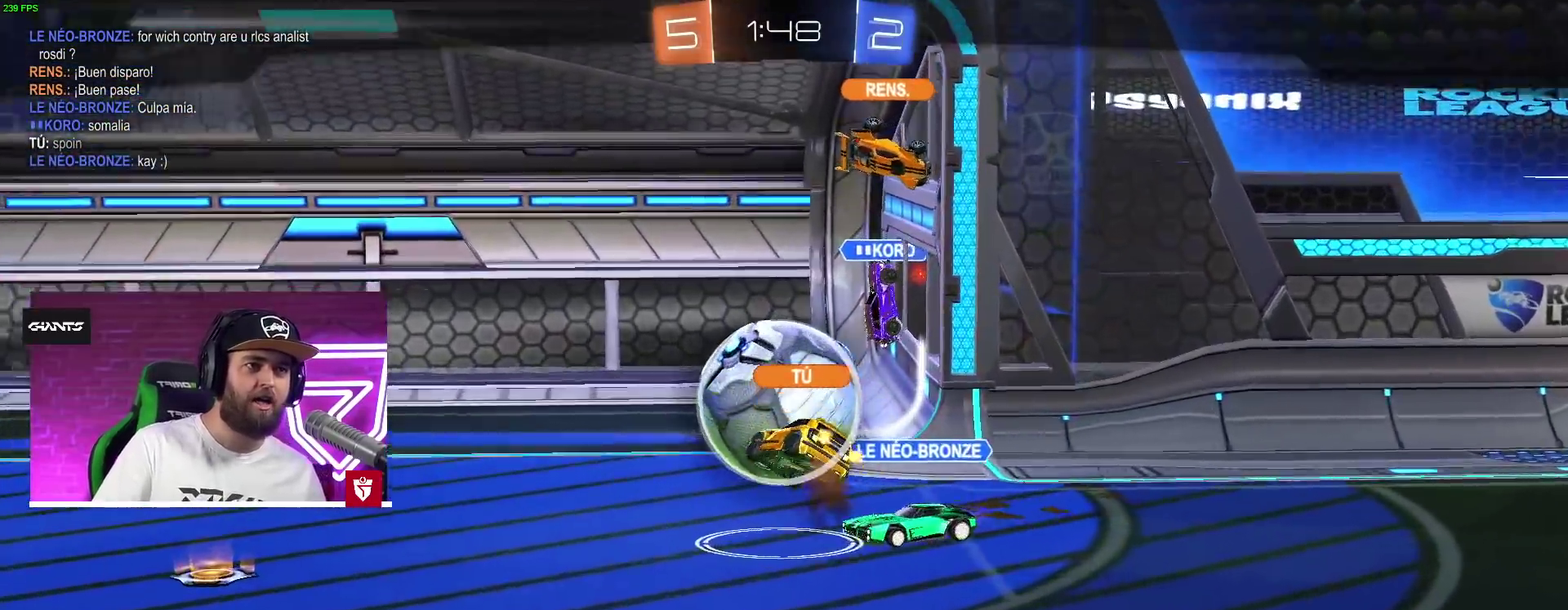
{"buttons": [], "left_stick": "center", "right_stick": "center", "events": [[133, "CROSS", "down"], [250, "CROSS", "up"], [333, "CROSS", "down"], [433, "CROSS", "up"]]}
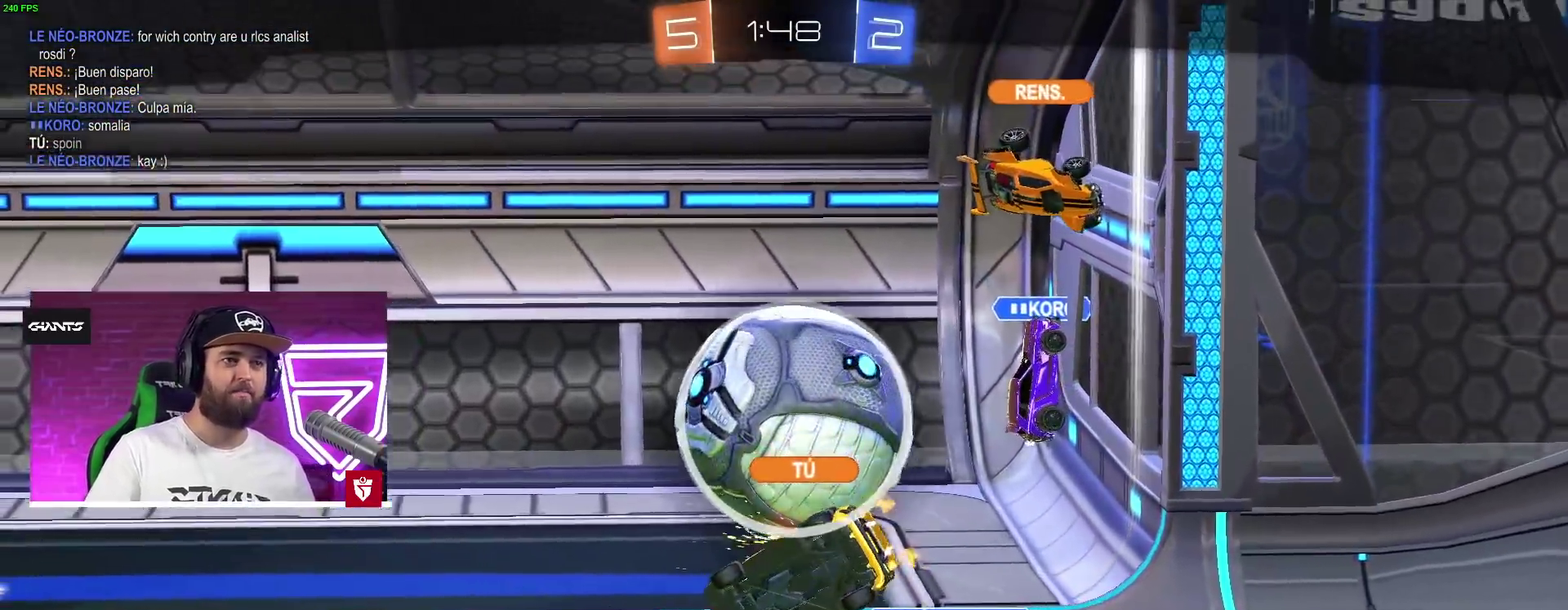
{"buttons": ["CROSS"], "left_stick": "center", "right_stick": "center", "events": [[217, "CROSS", "down"], [333, "CROSS", "up"], [400, "CROSS", "down"]]}
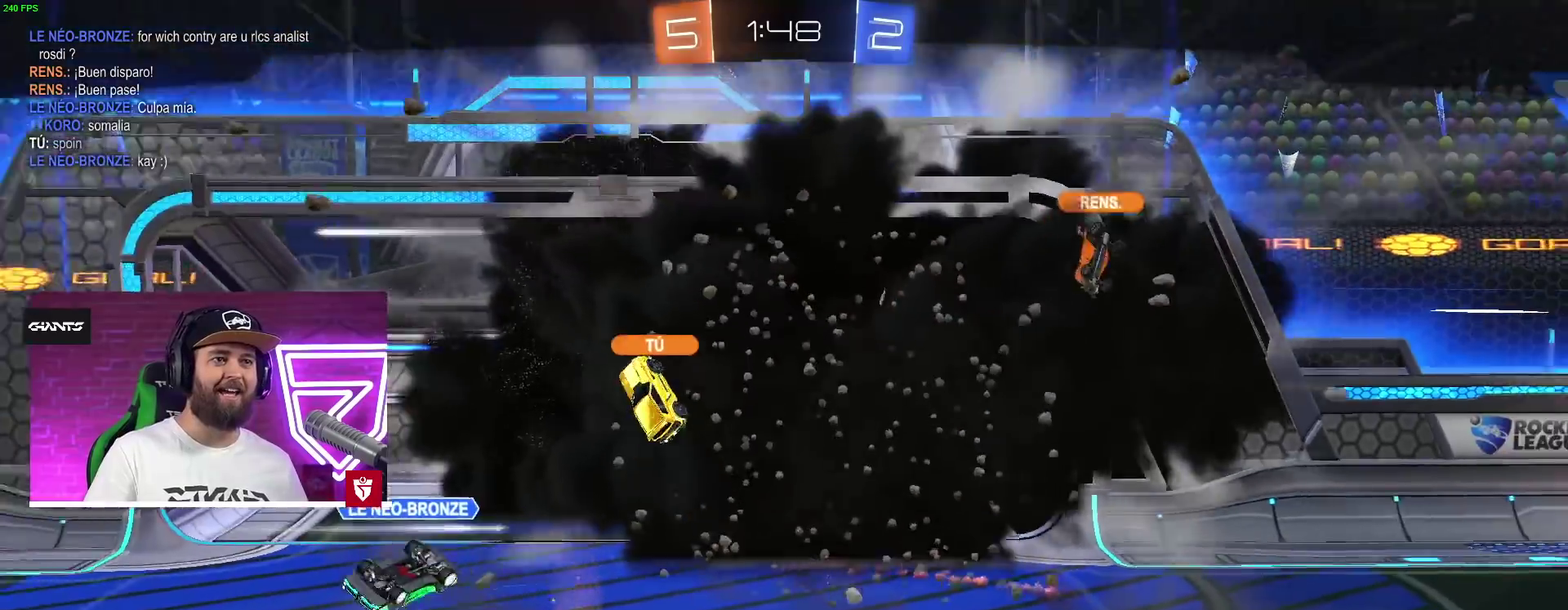
{"buttons": [], "left_stick": "center", "right_stick": "center", "events": [[217, "CROSS", "up"]]}
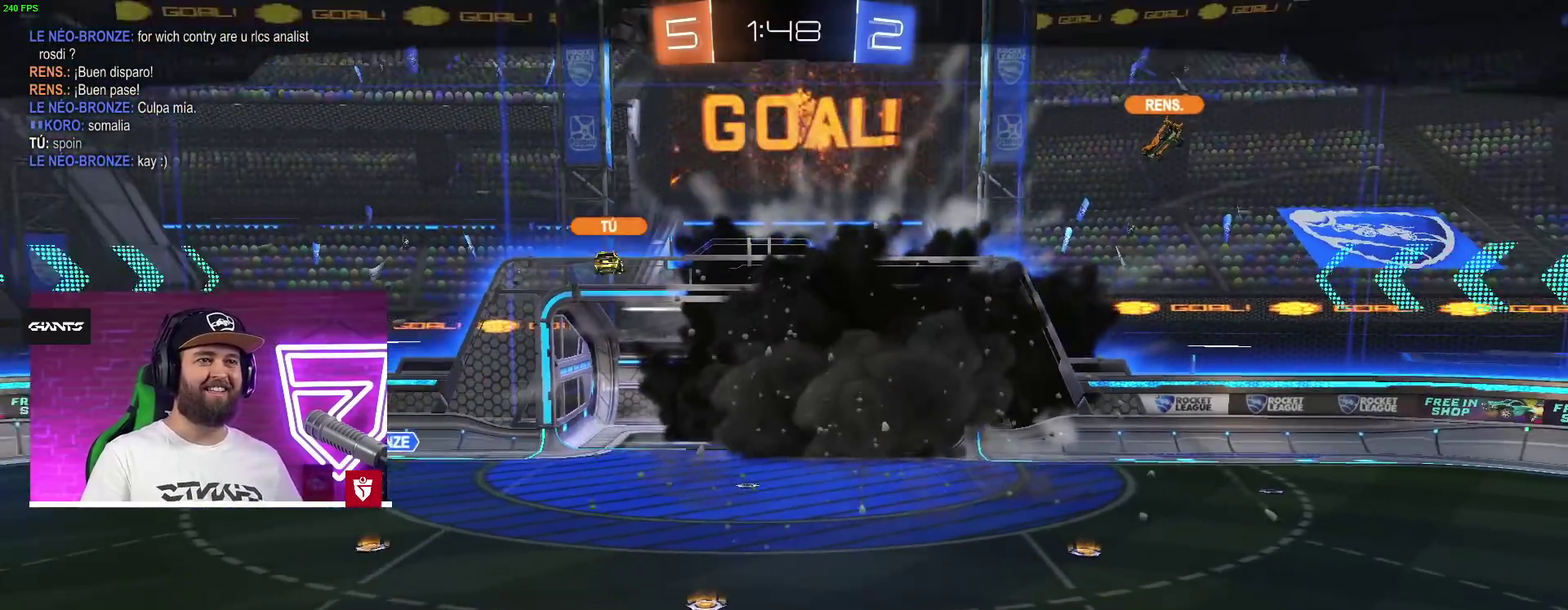
{"buttons": [], "left_stick": "center", "right_stick": "center", "events": []}
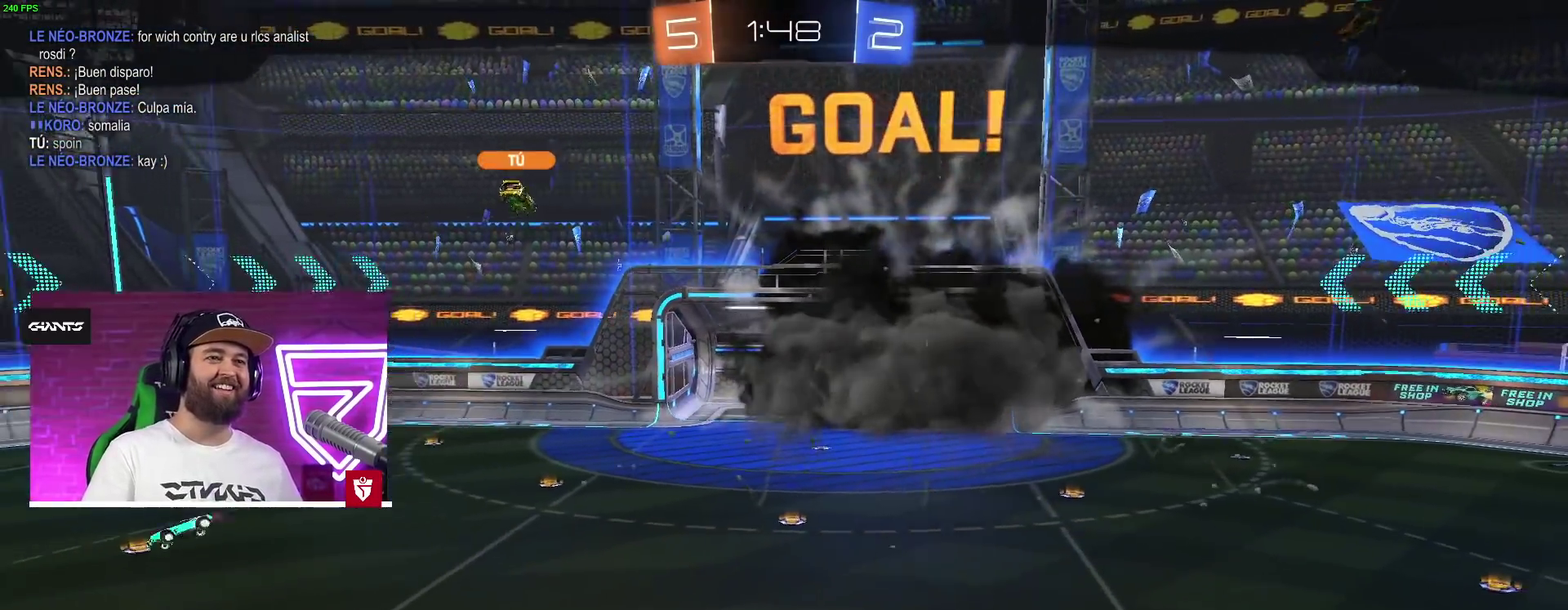
{"buttons": ["CROSS"], "left_stick": "center", "right_stick": "center", "events": [[333, "CROSS", "down"]]}
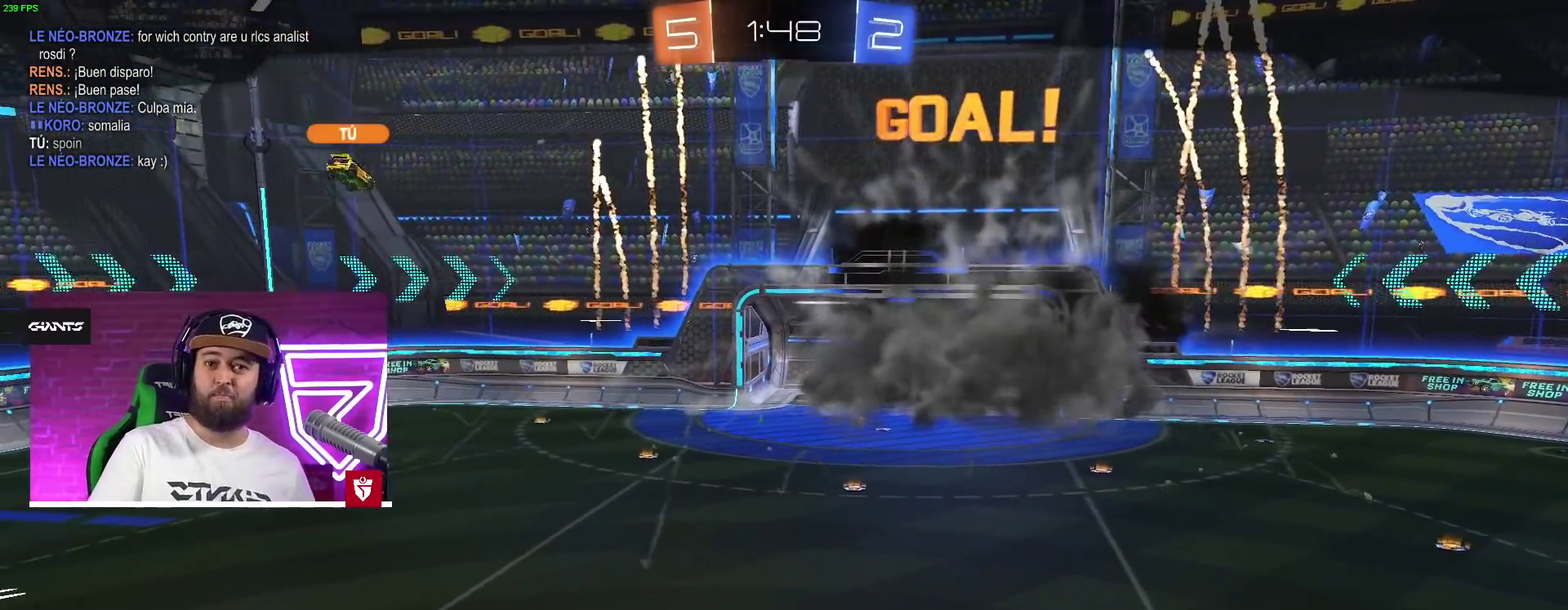
{"buttons": ["CROSS"], "left_stick": "center", "right_stick": "center", "events": []}
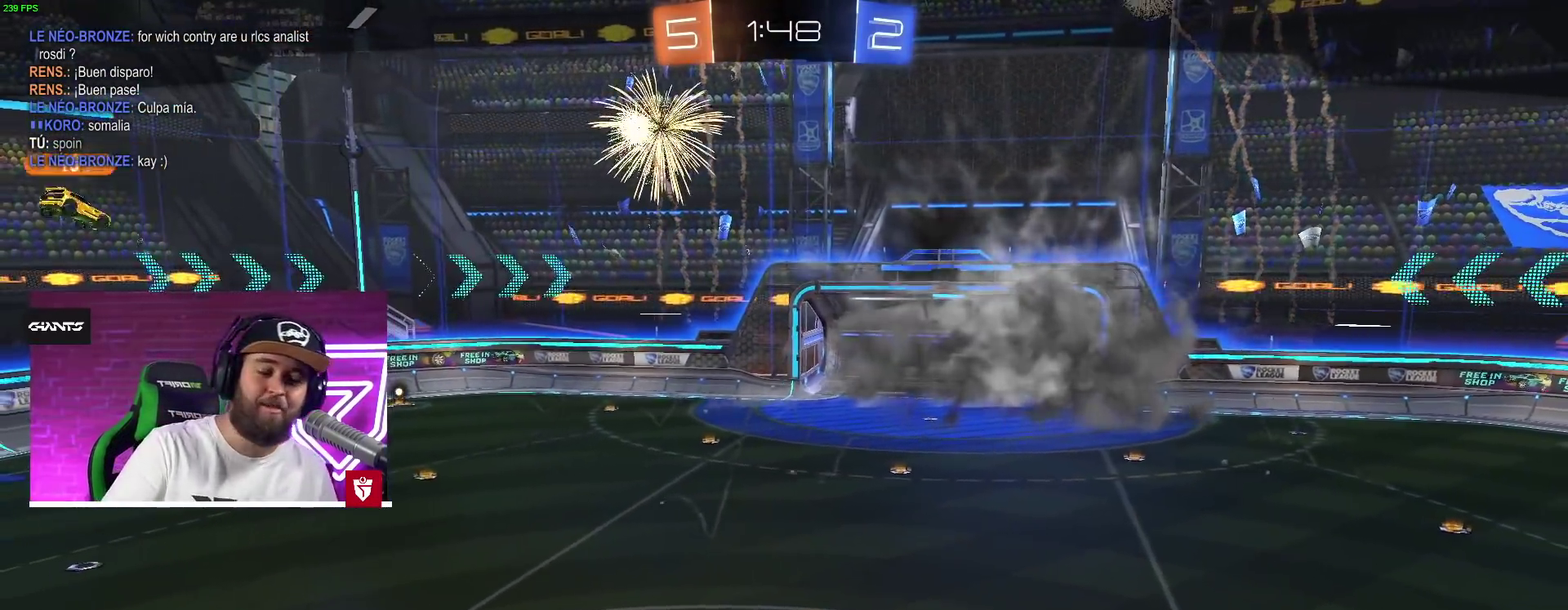
{"buttons": [], "left_stick": "center", "right_stick": "center", "events": [[267, "CROSS", "up"]]}
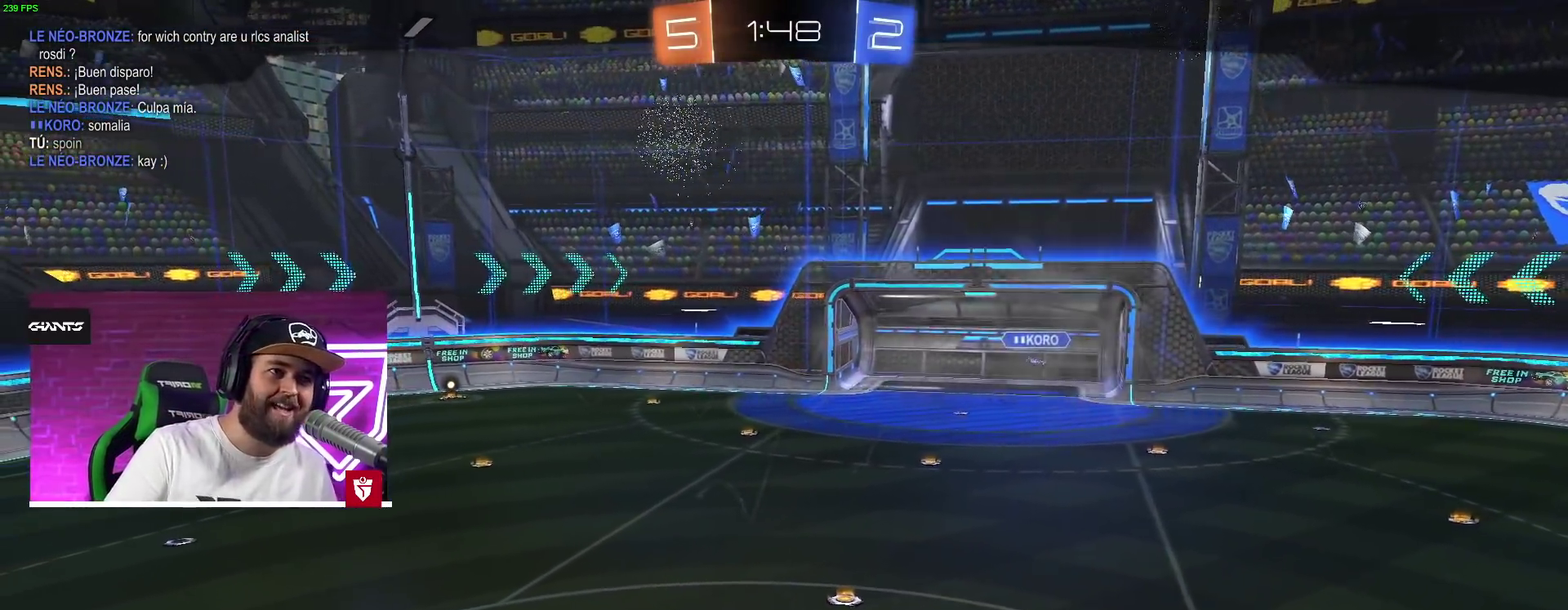
{"buttons": ["CROSS"], "left_stick": "center", "right_stick": "center"}
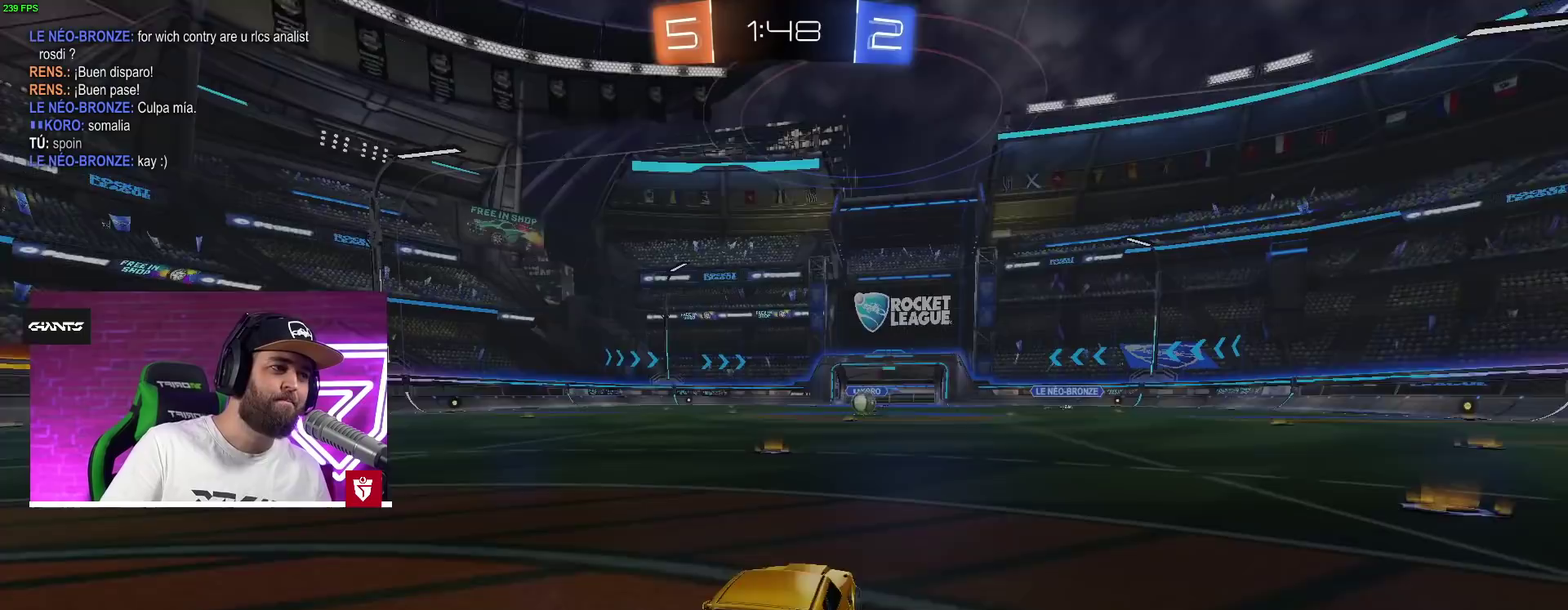
{"buttons": [], "left_stick": "center", "right_stick": "center"}
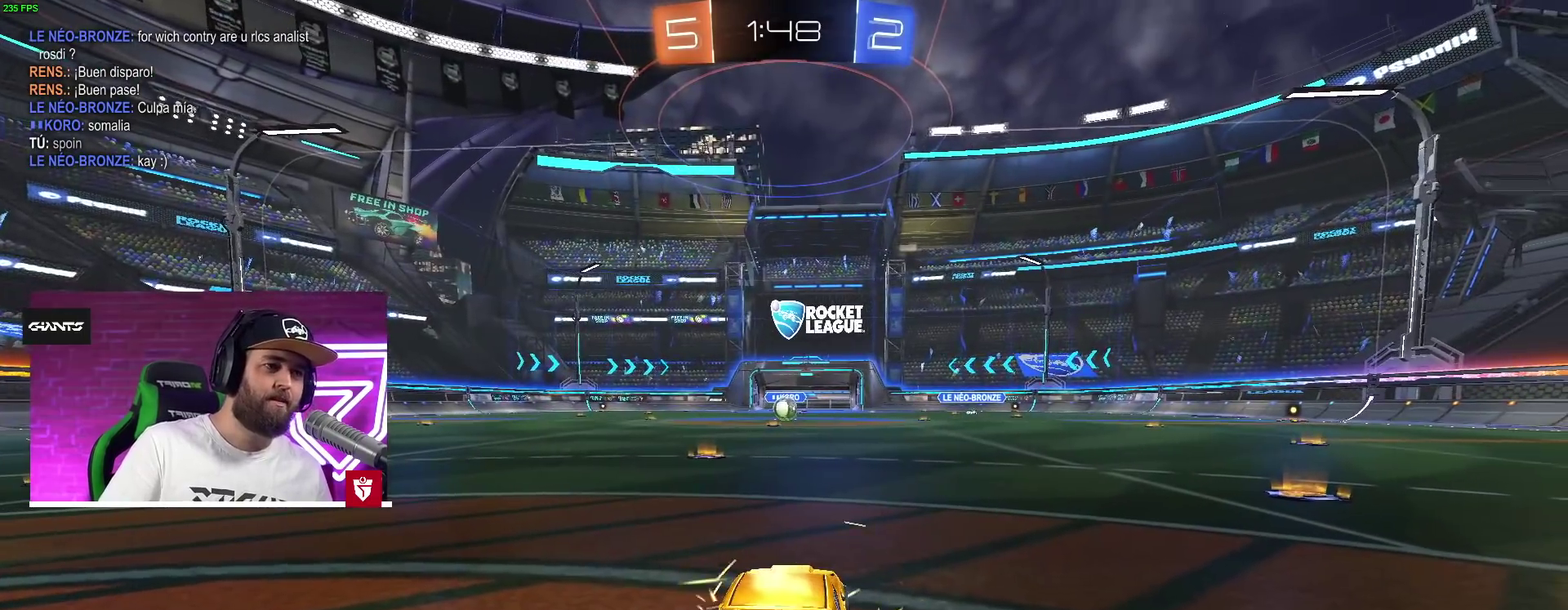
{"buttons": [], "left_stick": "center", "right_stick": "center", "events": []}
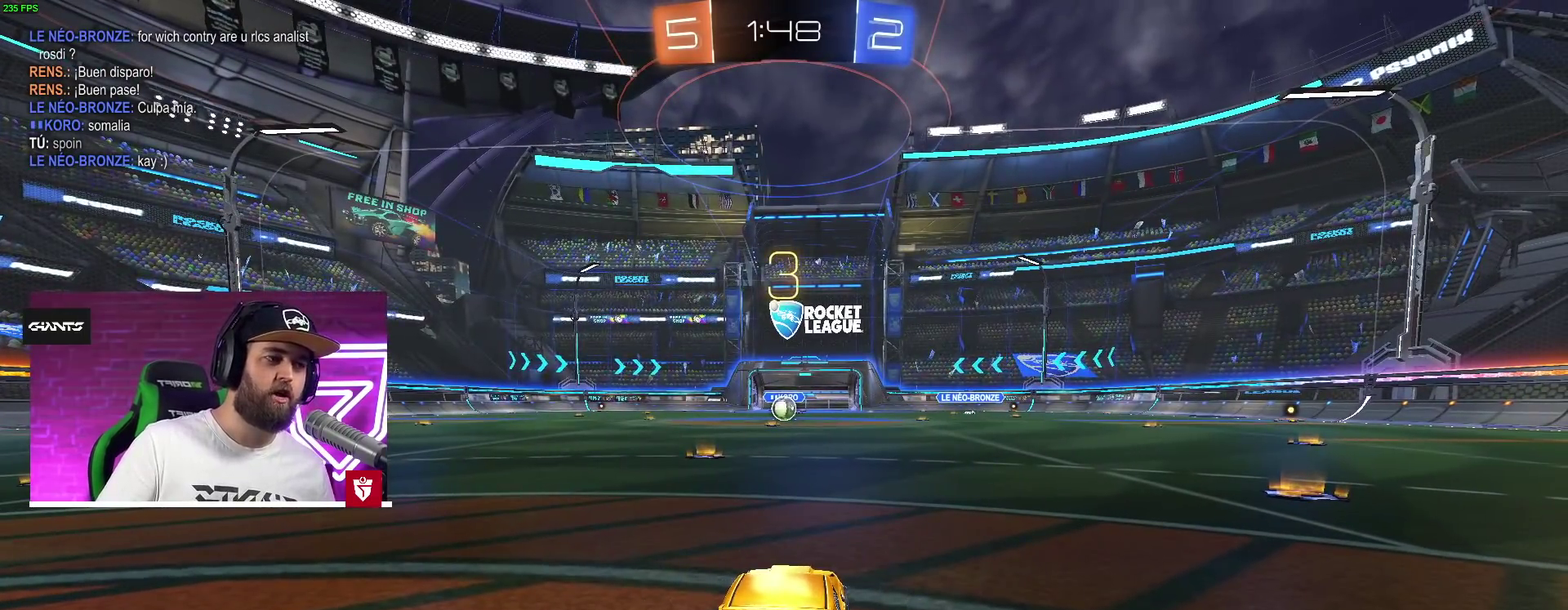
{"buttons": [], "left_stick": "center", "right_stick": "center", "events": []}
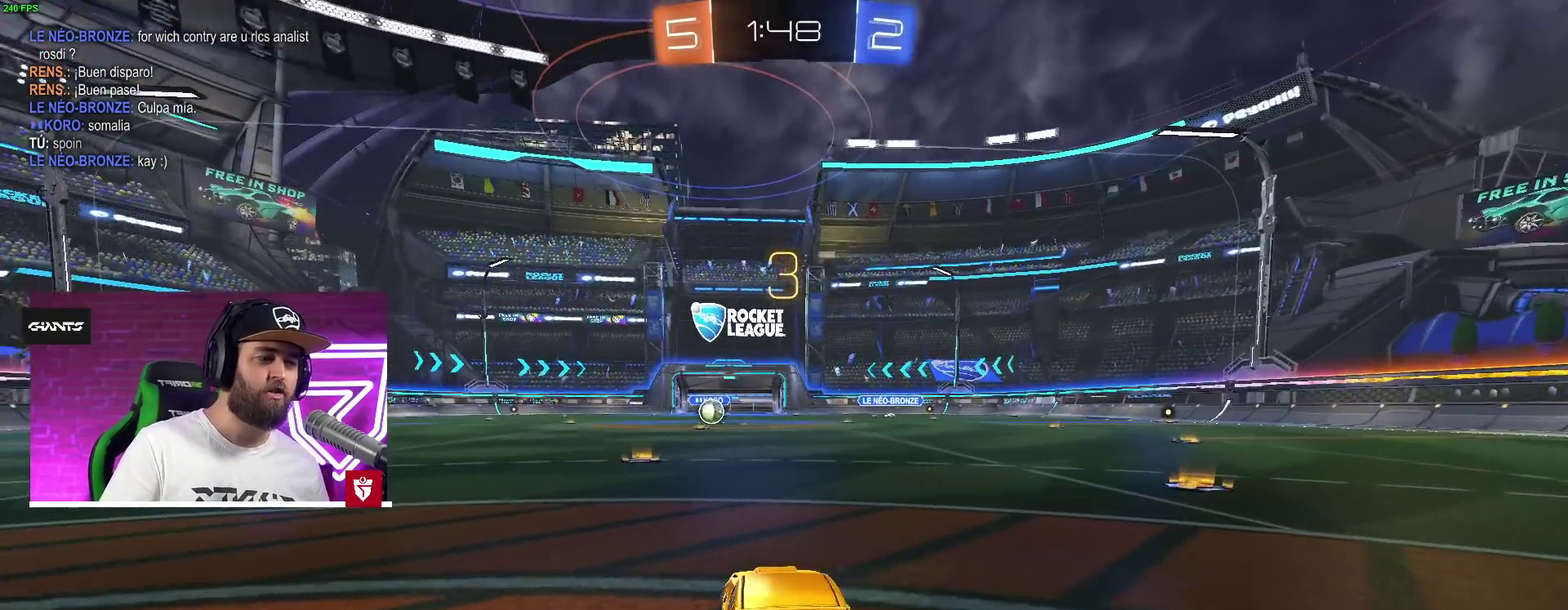
{"buttons": ["CROSS", "R2"], "left_stick": "center", "right_stick": "center", "events": [[100, "R2", "down"], [117, "CROSS", "down"]]}
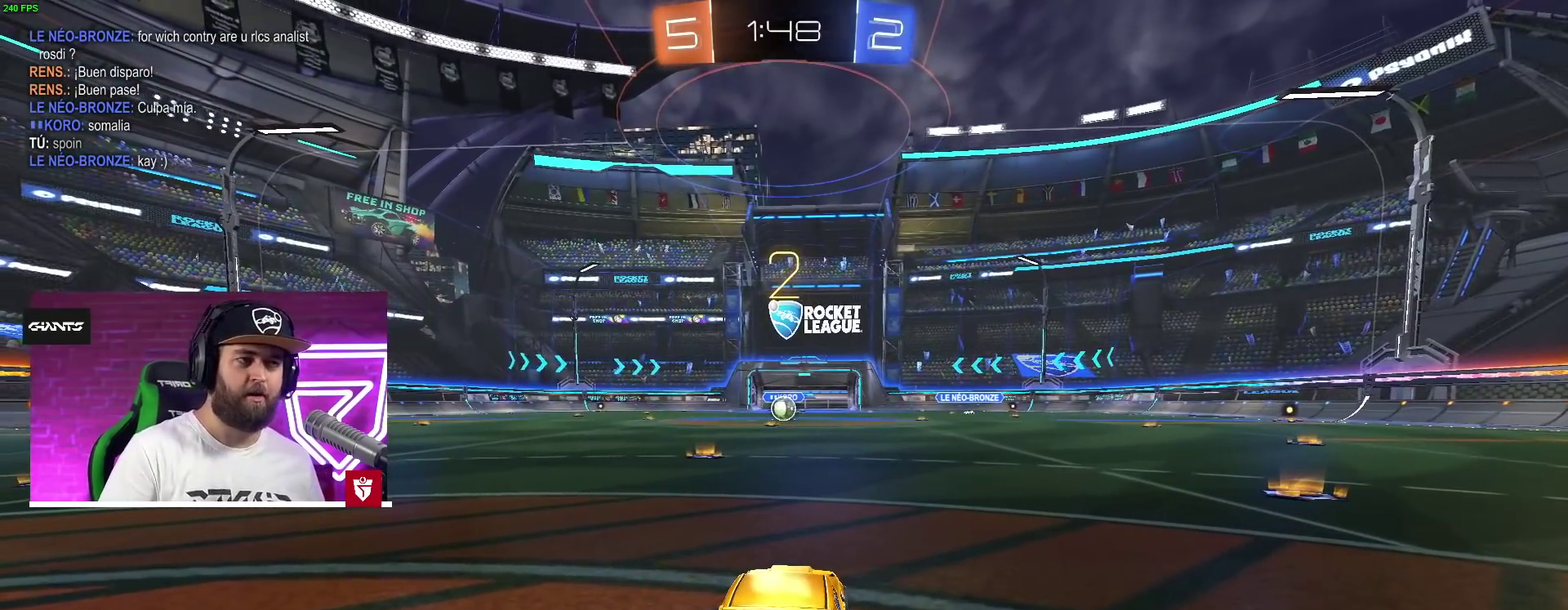
{"buttons": ["R2"], "left_stick": "center", "right_stick": "center", "events": [[400, "CROSS", "up"]]}